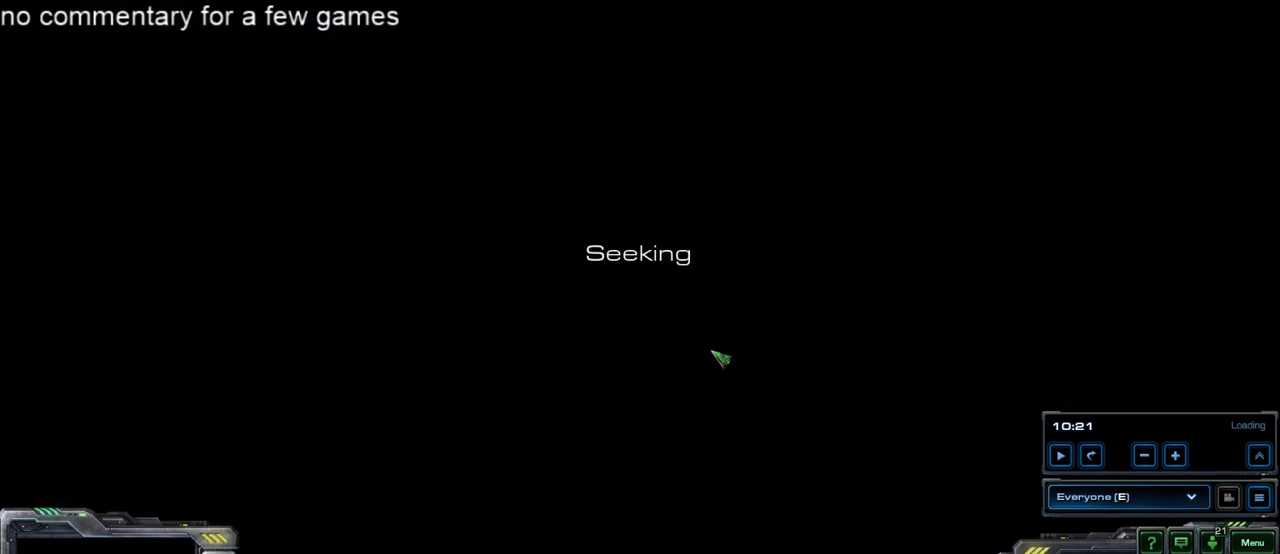
Gameplay with keyboard; each line is a JSON object with the keys held at the frame after it. "events" lists presses ("down") and releases ("up") of "1", "2", "3", "4", "5", "6", "a", "alt", "b", "c", "caps_lock", "ctrl", "d", "e", "escape", "f", "f1", "f2", "f3", "f4", "f5", "g", "q", "r", "s", "shift", "space", "super", "t", "tab", "tilde", "v", "w", "x", "y" and "z" between this image and that frame as [ms after this image, input, new state], when the widget could be followed in between. No other keys are recorded. Mouse input is not recorded.
{"keys": [], "events": []}
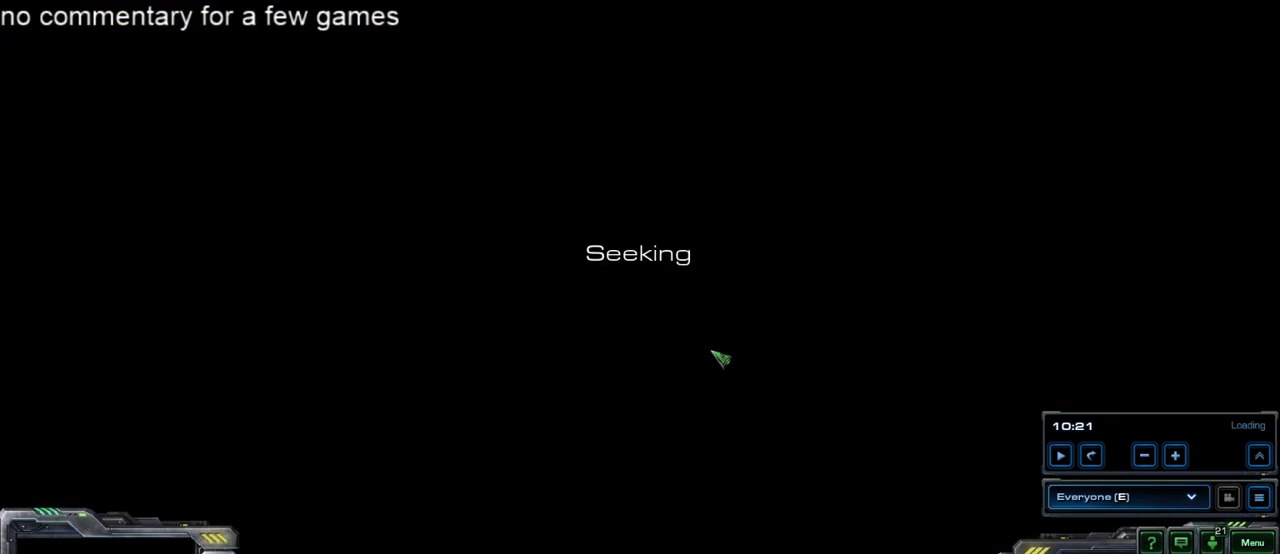
{"keys": [], "events": [[350, "b", "down"], [467, "b", "up"]]}
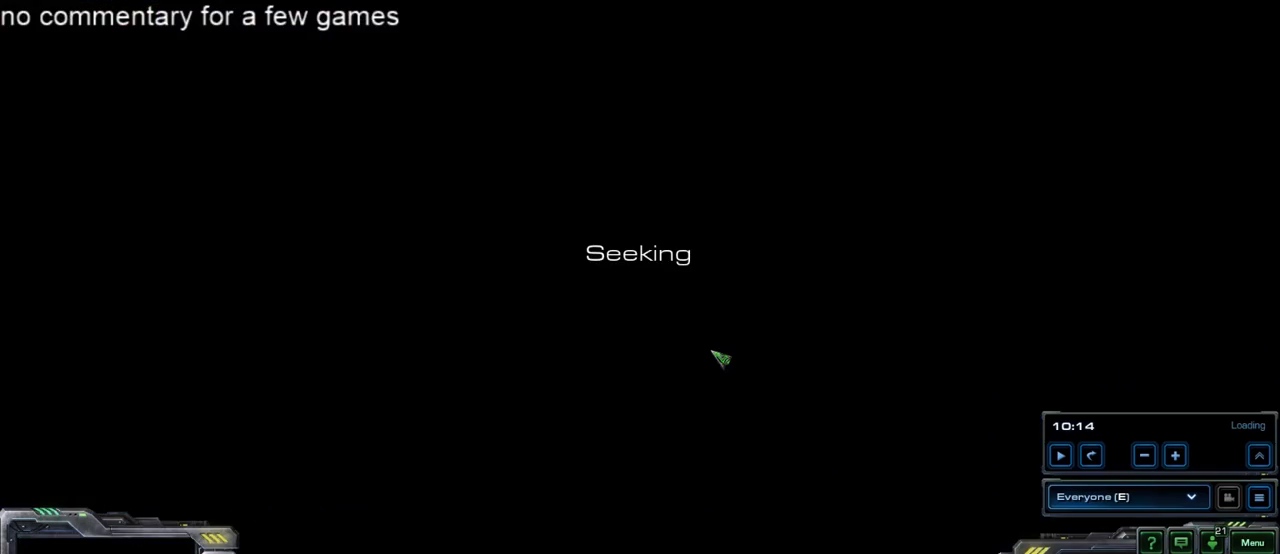
{"keys": [], "events": []}
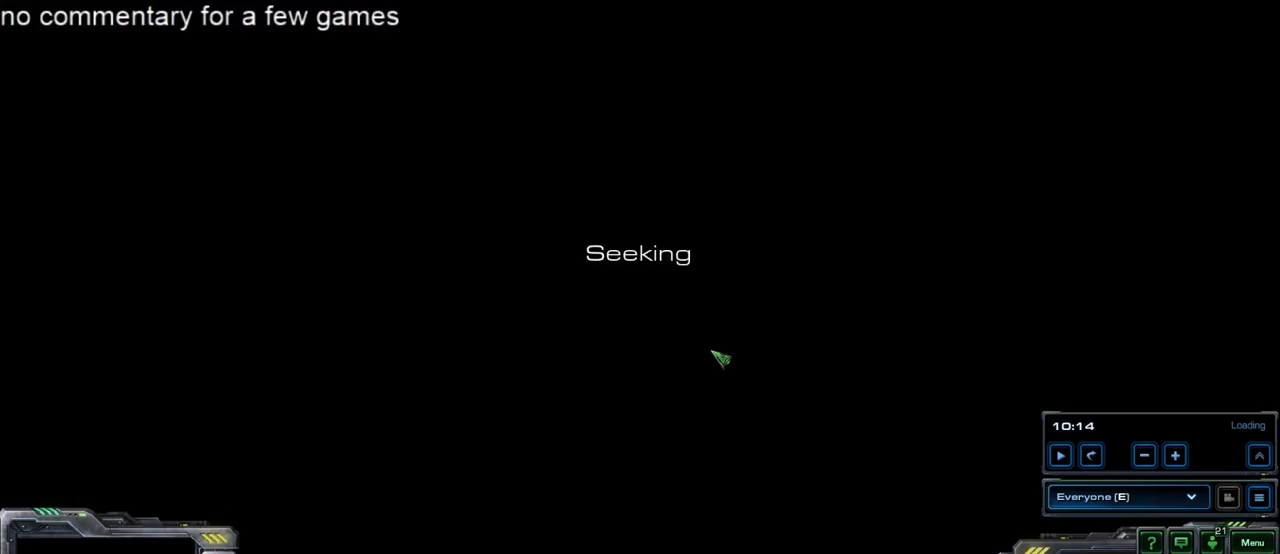
{"keys": [], "events": []}
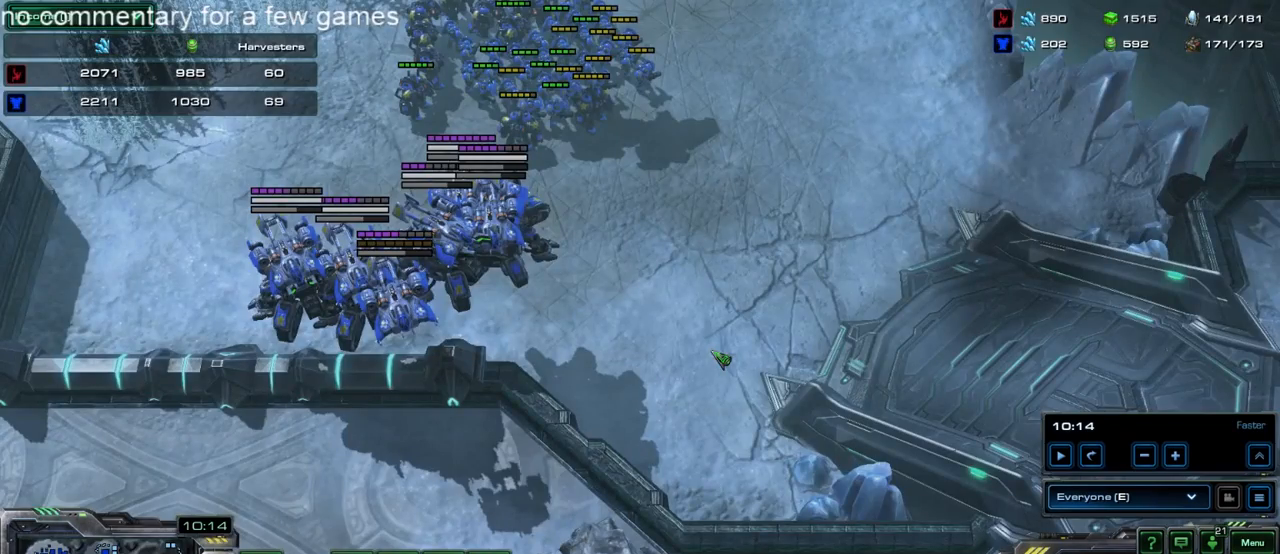
{"keys": [], "events": [[50, "b", "down"], [167, "b", "up"]]}